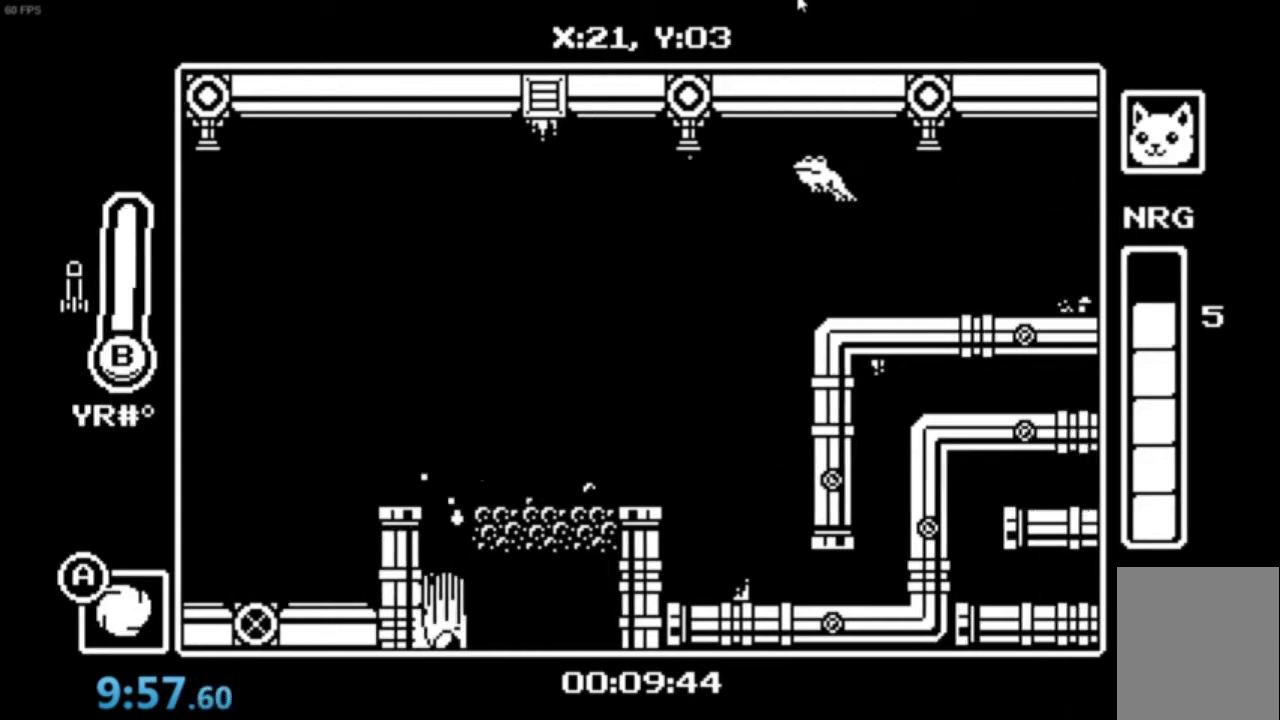
Gameplay with a controller (Xbox layout); each line is a JSON object with the inputs held at the frame after it. "events" lists button and stick changes between this image and that frame as [ms after this image, input, new state], when the widget could be followed in between. Not read: right_stick.
{"buttons": [], "left_stick": "center", "events": []}
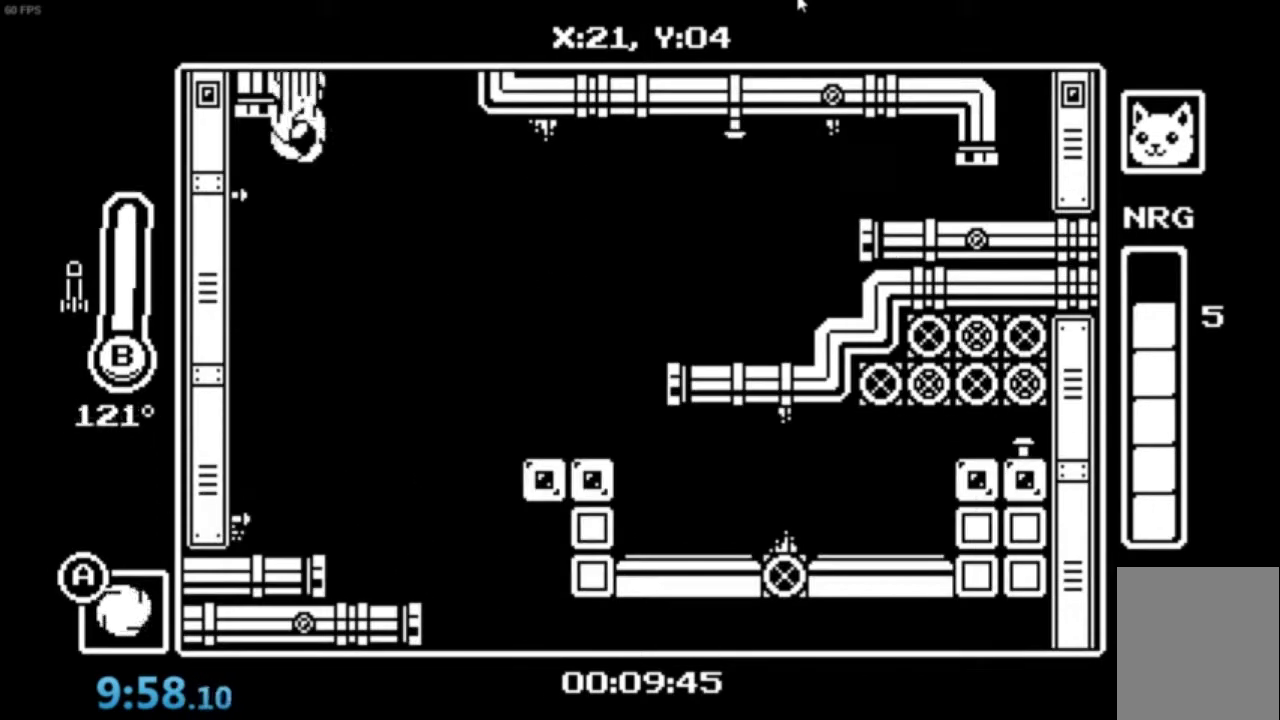
{"buttons": ["A"], "left_stick": "right", "events": [[200, "left_stick", "right"], [400, "A", "down"]]}
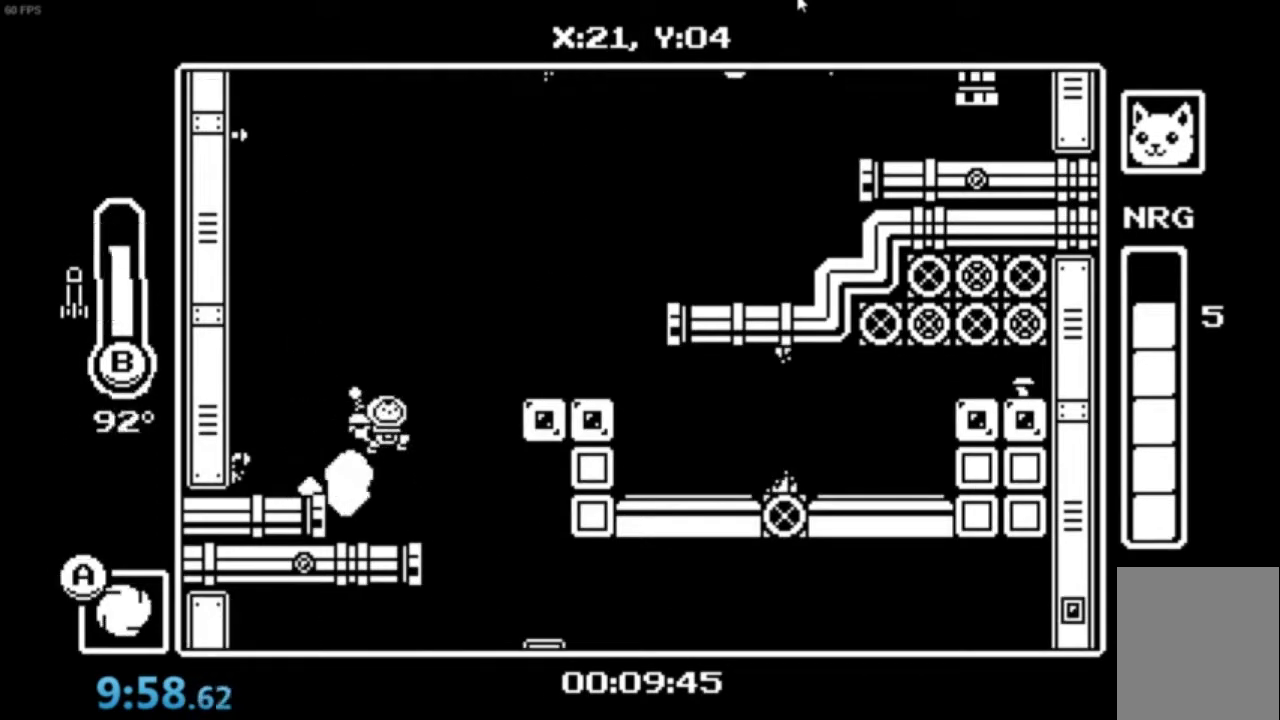
{"buttons": [], "left_stick": "center", "events": [[367, "A", "up"], [367, "left_stick", "center"]]}
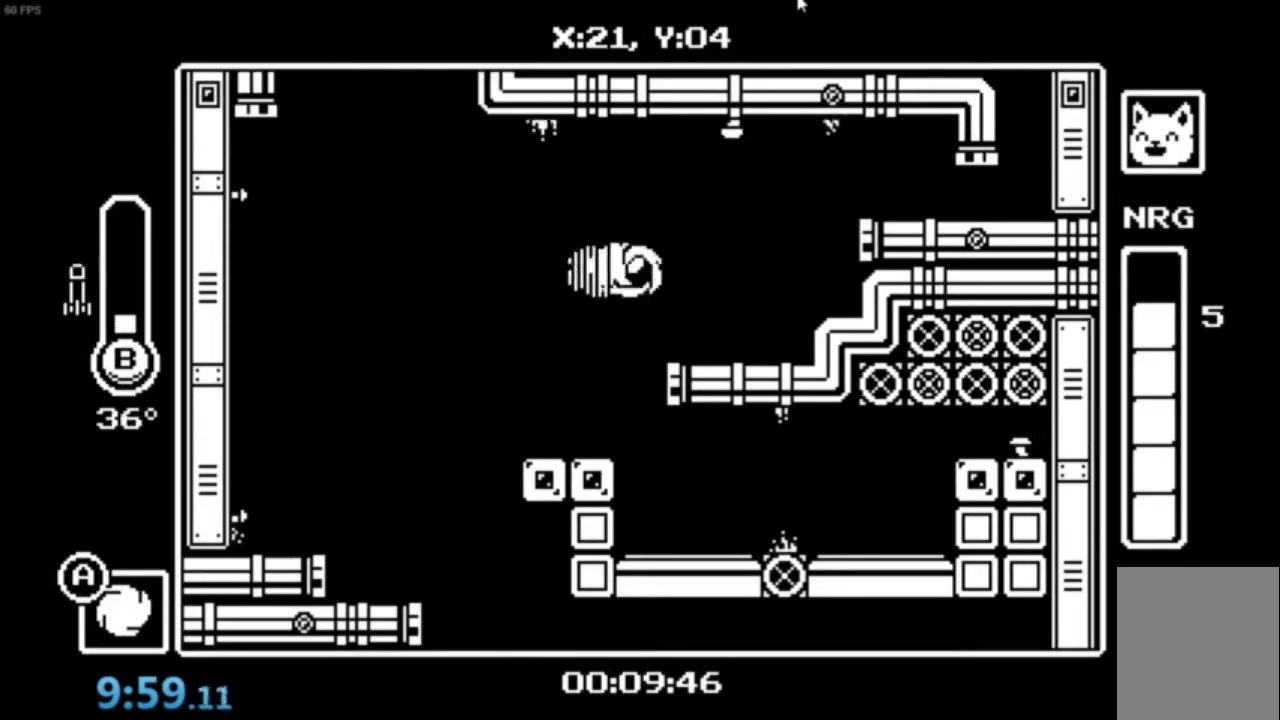
{"buttons": [], "left_stick": "center", "events": []}
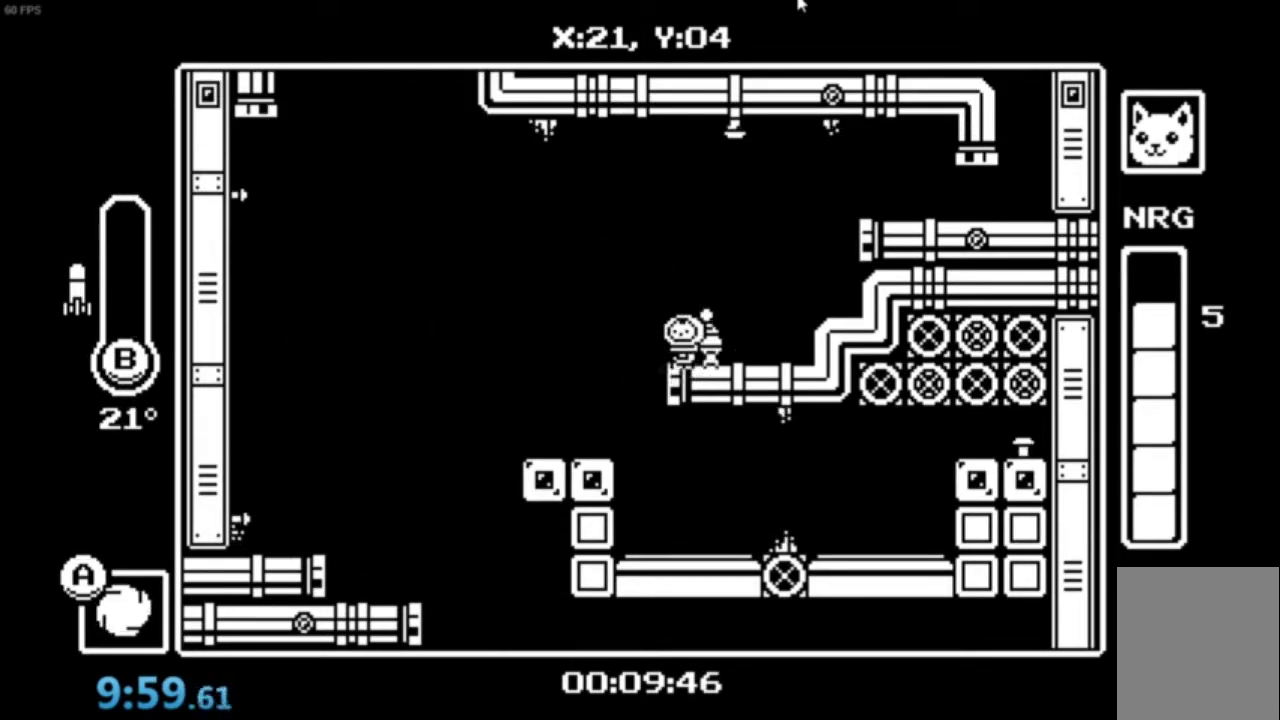
{"buttons": ["A"], "left_stick": "center", "events": [[501, "A", "down"]]}
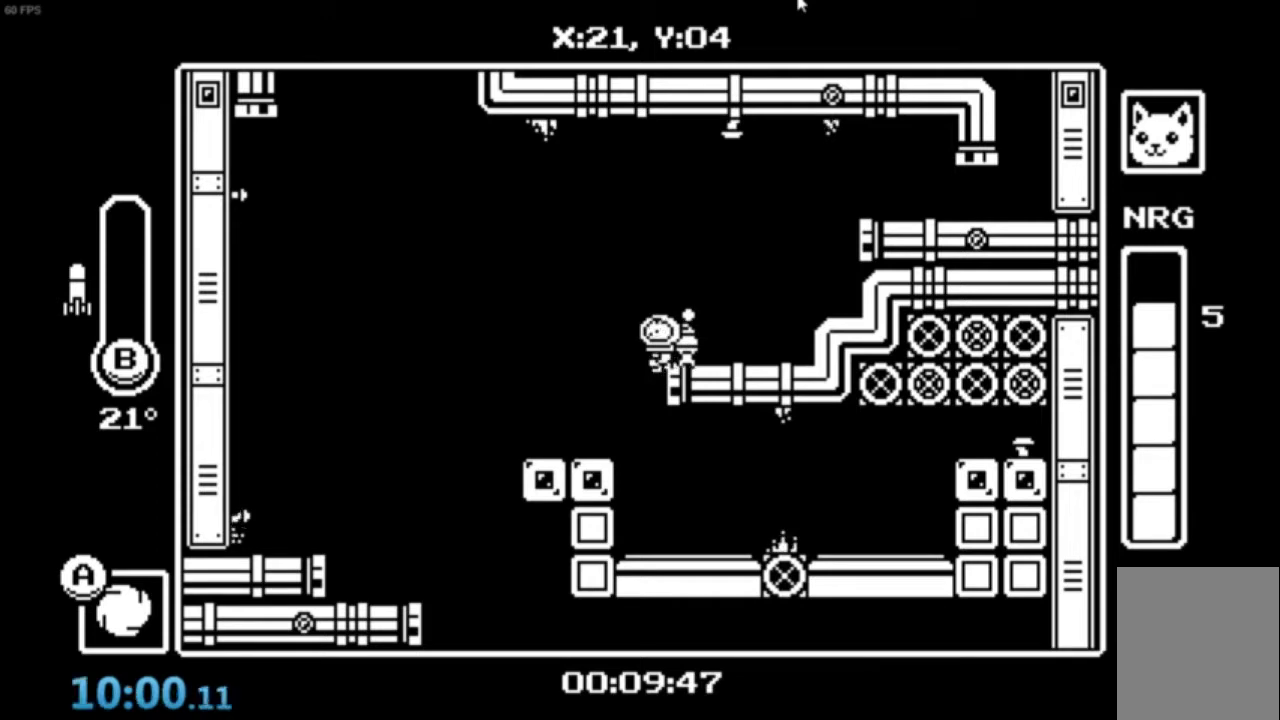
{"buttons": ["A"], "left_stick": "center"}
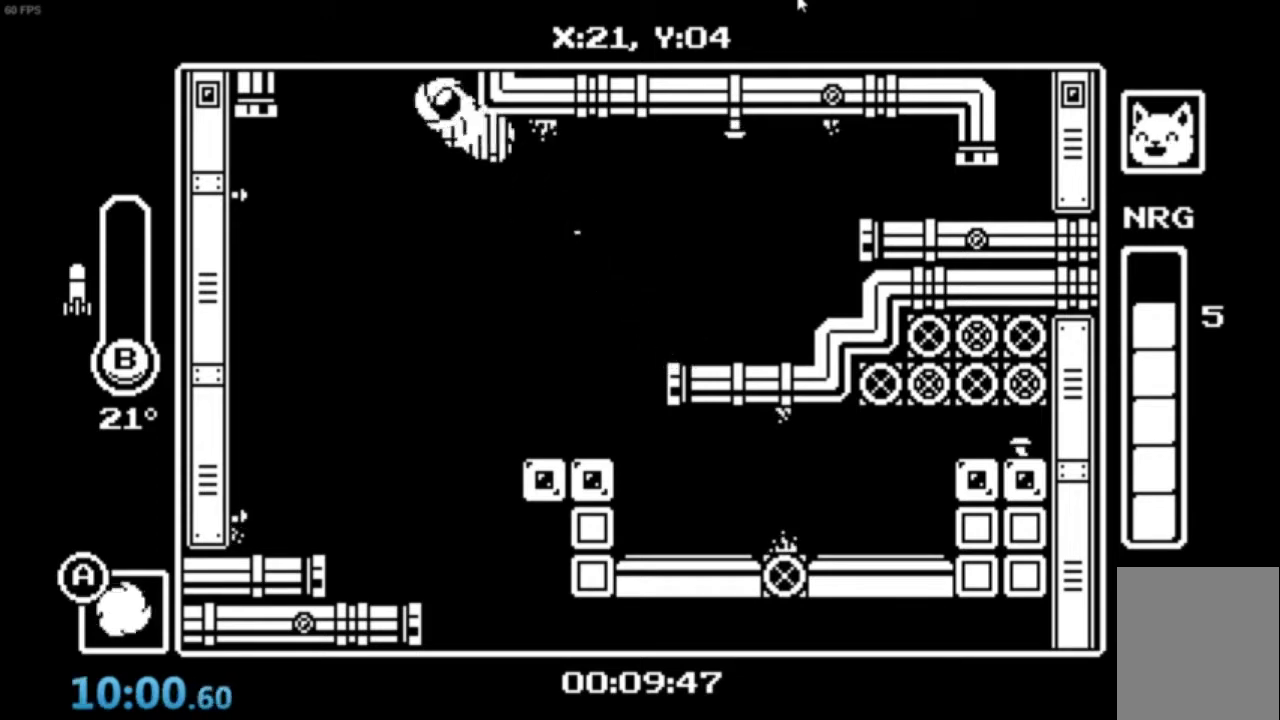
{"buttons": [], "left_stick": "center", "events": [[334, "A", "up"]]}
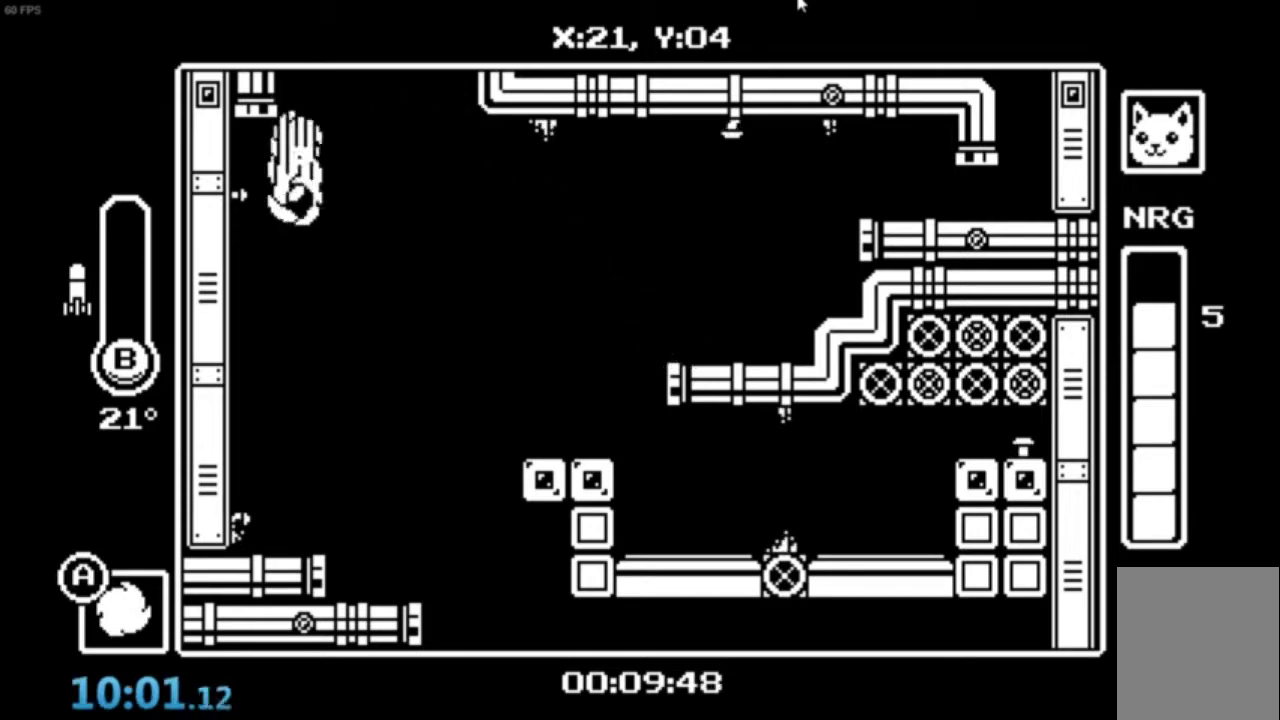
{"buttons": ["A"], "left_stick": "right", "events": [[233, "left_stick", "right"], [434, "A", "down"]]}